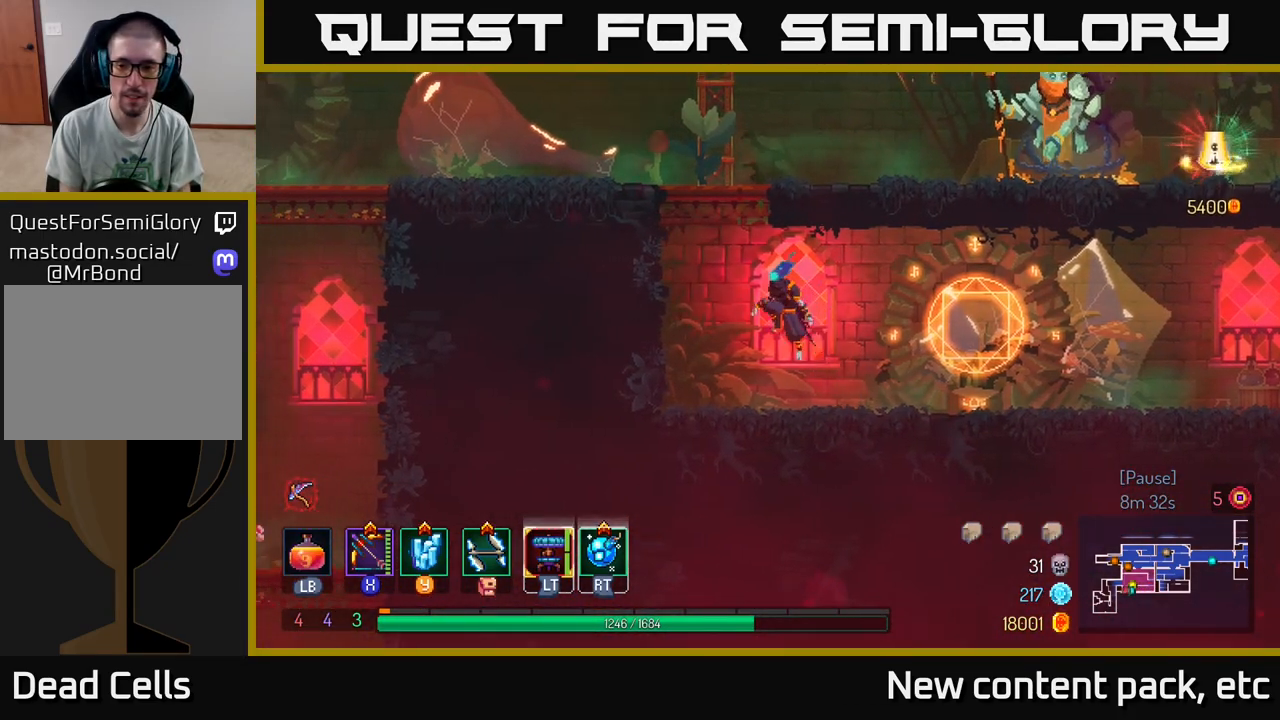
Gameplay with a controller (Xbox layout); each line is a JSON object with the inputs held at the frame after it. "events" lists button and stick changes between this image and that frame as [ms after this image, input, new state], when the widget could be followed in between.
{"buttons": ["B"], "left_stick": "left", "right_stick": "center", "events": [[17, "A", "up"], [117, "A", "down"], [350, "A", "up"], [500, "B", "down"]]}
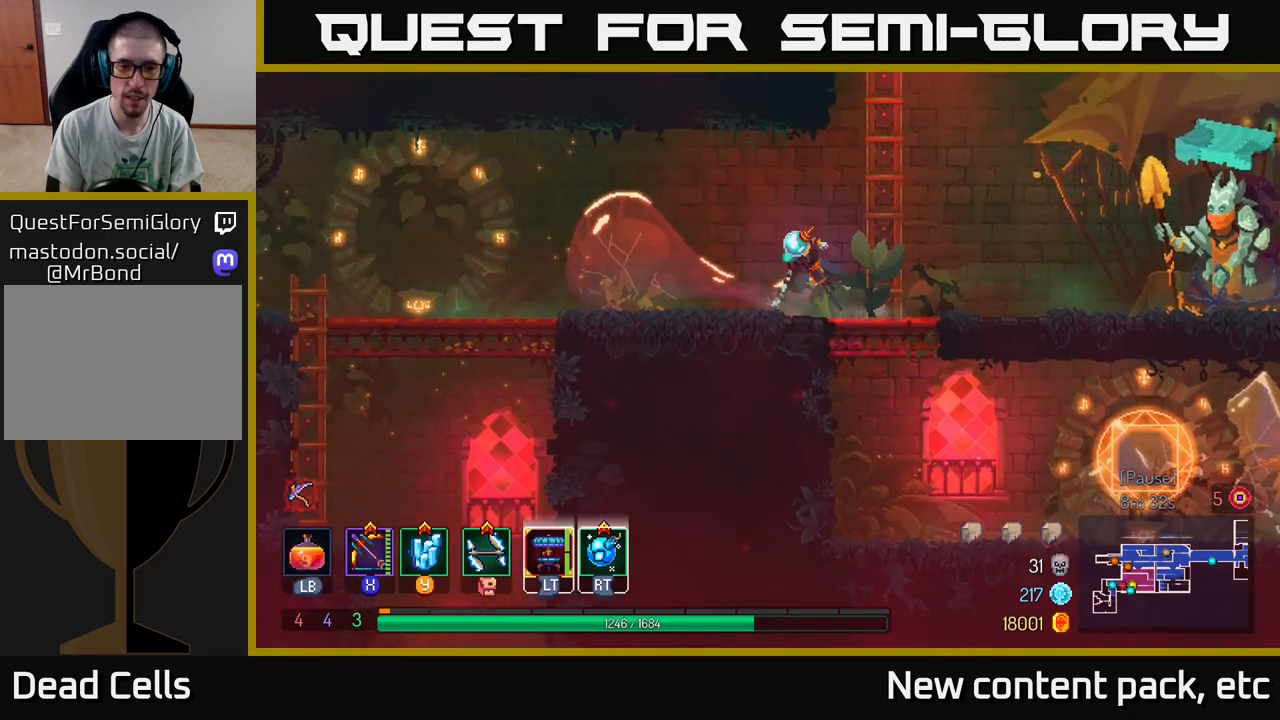
{"buttons": [], "left_stick": "left", "right_stick": "down-left", "events": [[83, "B", "up"], [267, "right_stick", "down-left"]]}
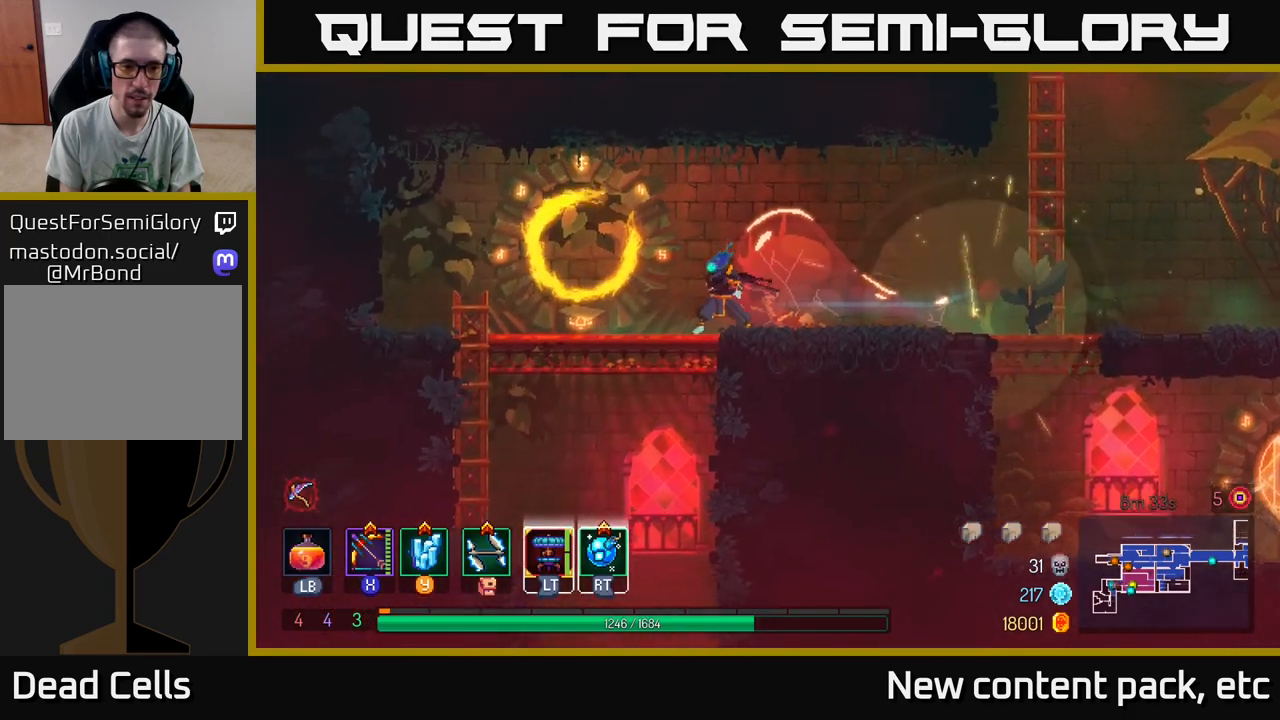
{"buttons": ["A"], "left_stick": "down", "right_stick": "center", "events": [[233, "right_stick", "center"], [333, "A", "down"], [333, "left_stick", "down"], [400, "A", "up"], [467, "A", "down"]]}
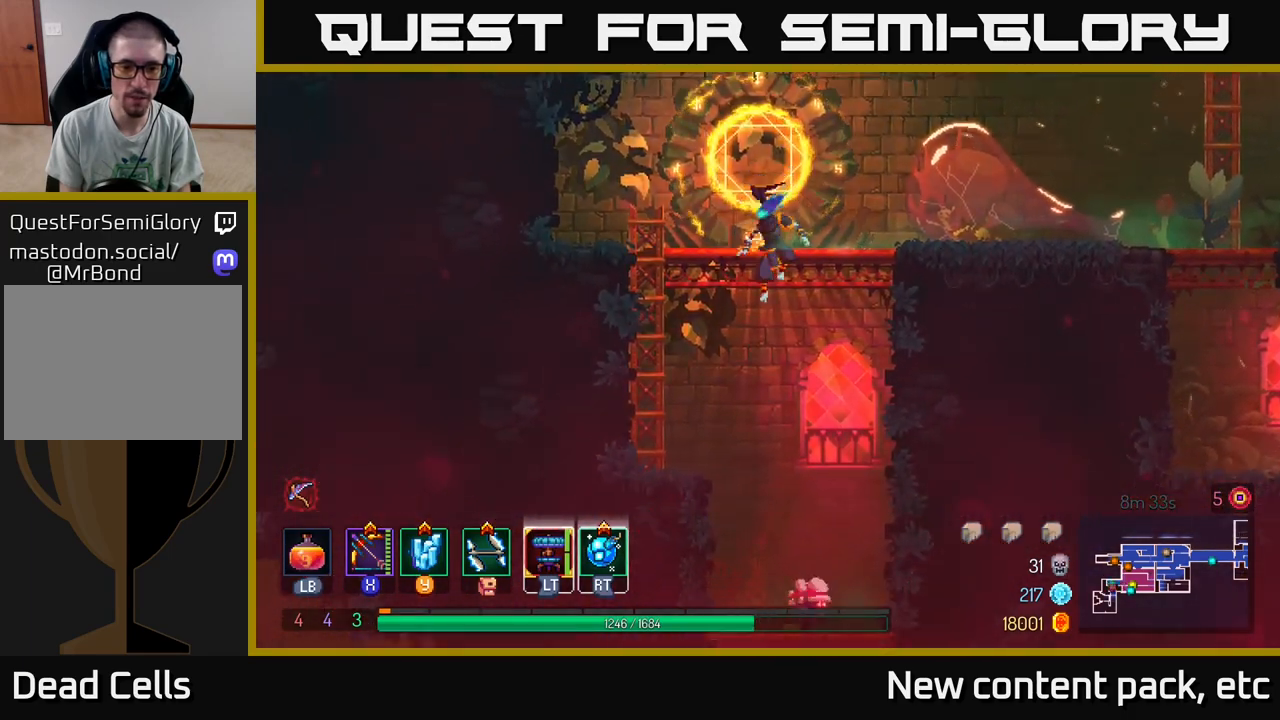
{"buttons": ["X"], "left_stick": "right", "right_stick": "center", "events": [[83, "A", "up"], [200, "left_stick", "center"], [450, "left_stick", "right"], [467, "X", "down"]]}
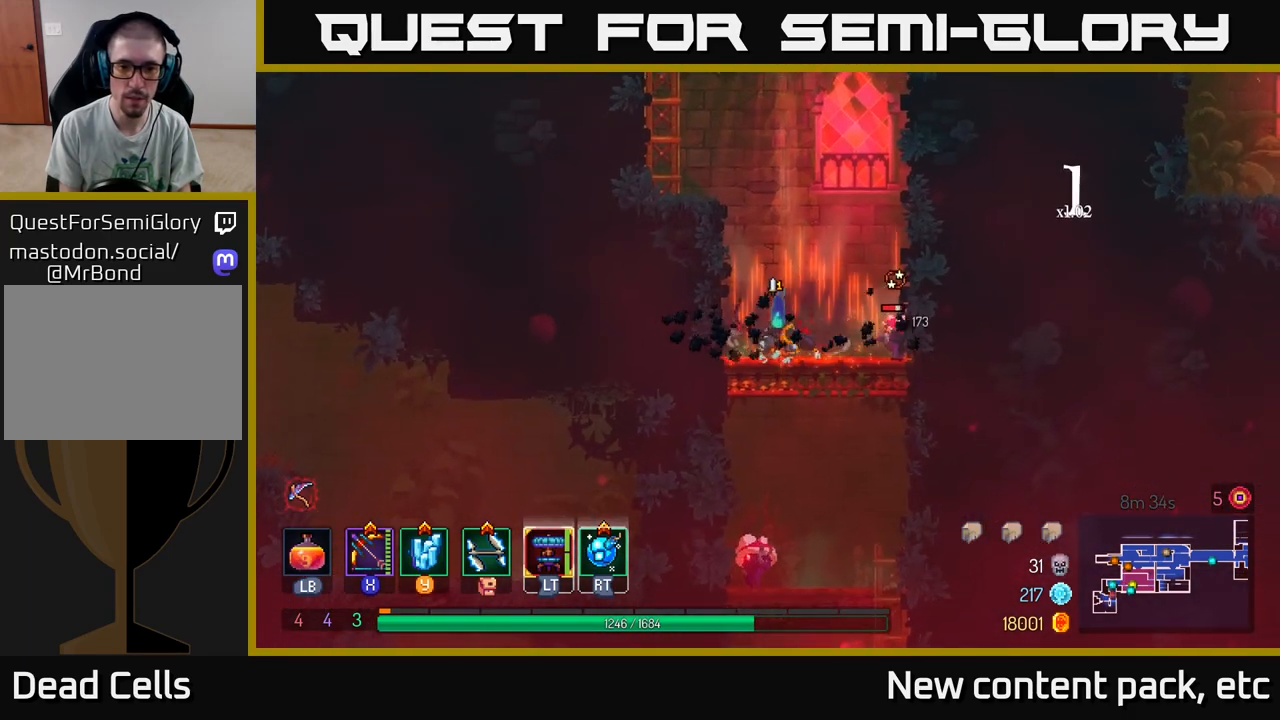
{"buttons": ["X"], "left_stick": "down", "right_stick": "center", "events": [[133, "left_stick", "down"]]}
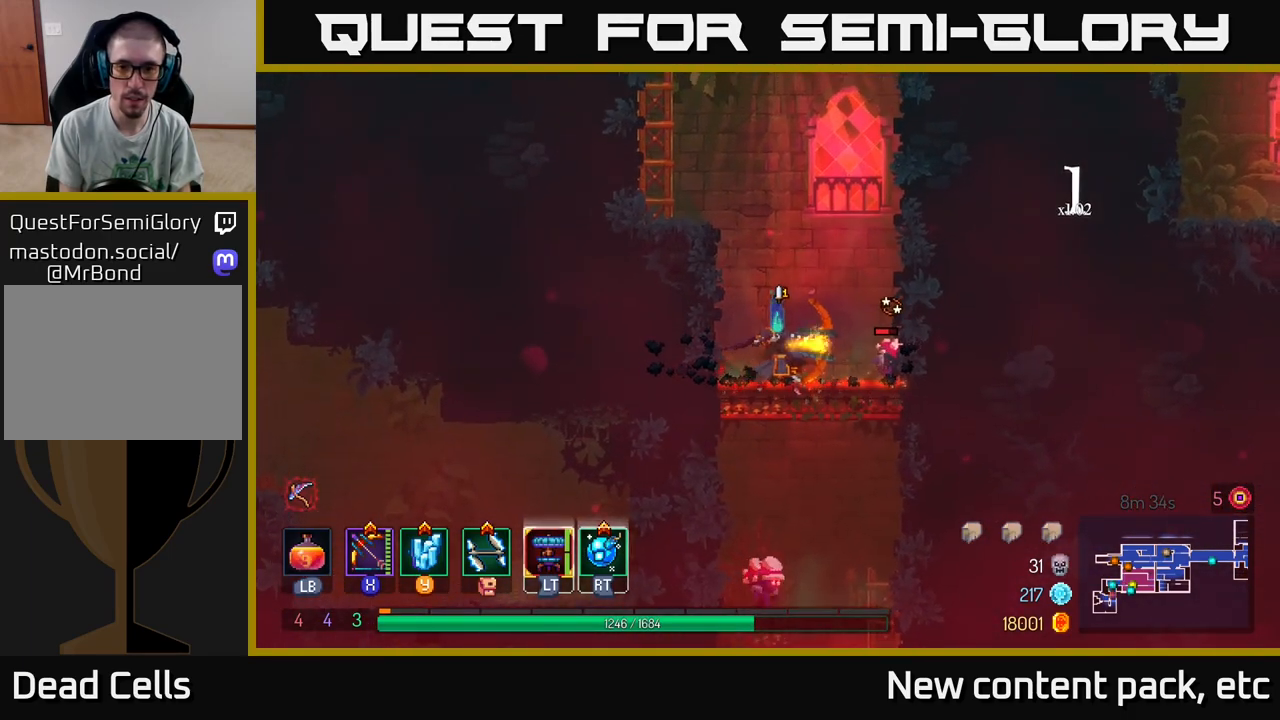
{"buttons": [], "left_stick": "down", "right_stick": "center", "events": [[50, "X", "up"], [117, "left_stick", "center"], [233, "left_stick", "down"], [267, "A", "down"], [333, "A", "up"], [383, "A", "down"], [467, "A", "up"]]}
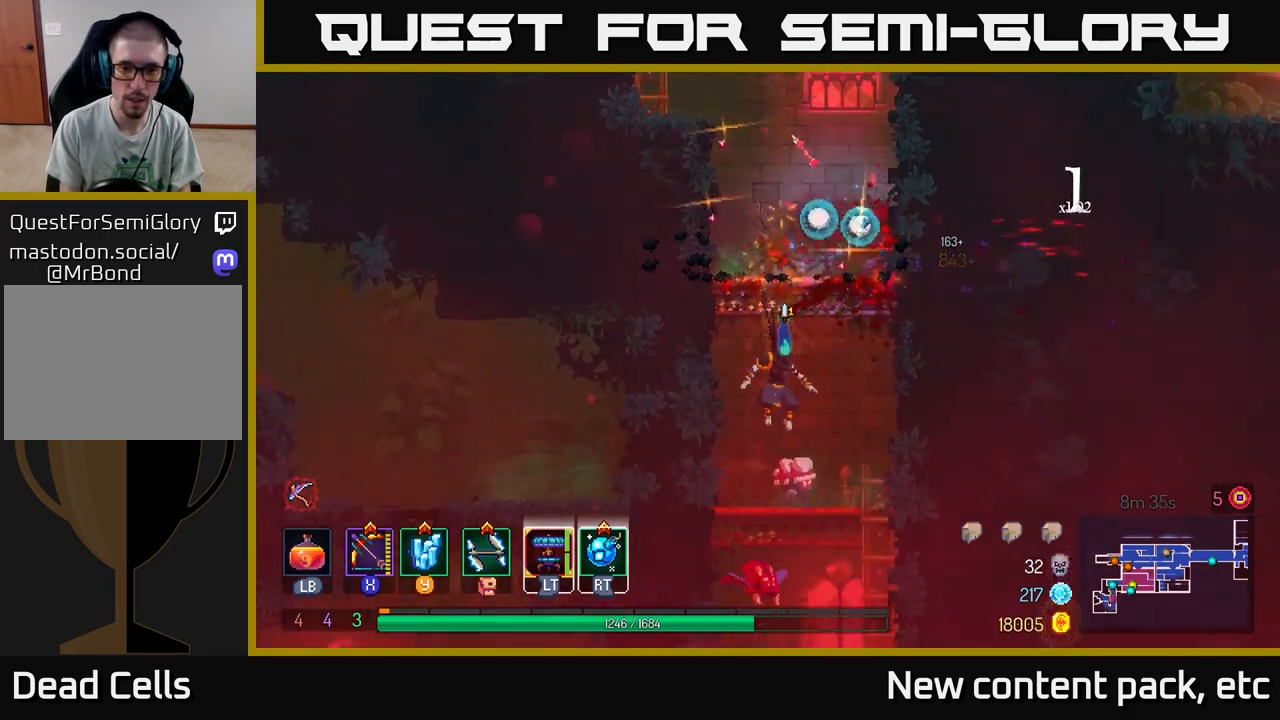
{"buttons": ["X"], "left_stick": "down", "right_stick": "center", "events": [[167, "left_stick", "center"], [333, "left_stick", "down-right"], [383, "X", "down"], [383, "left_stick", "down"]]}
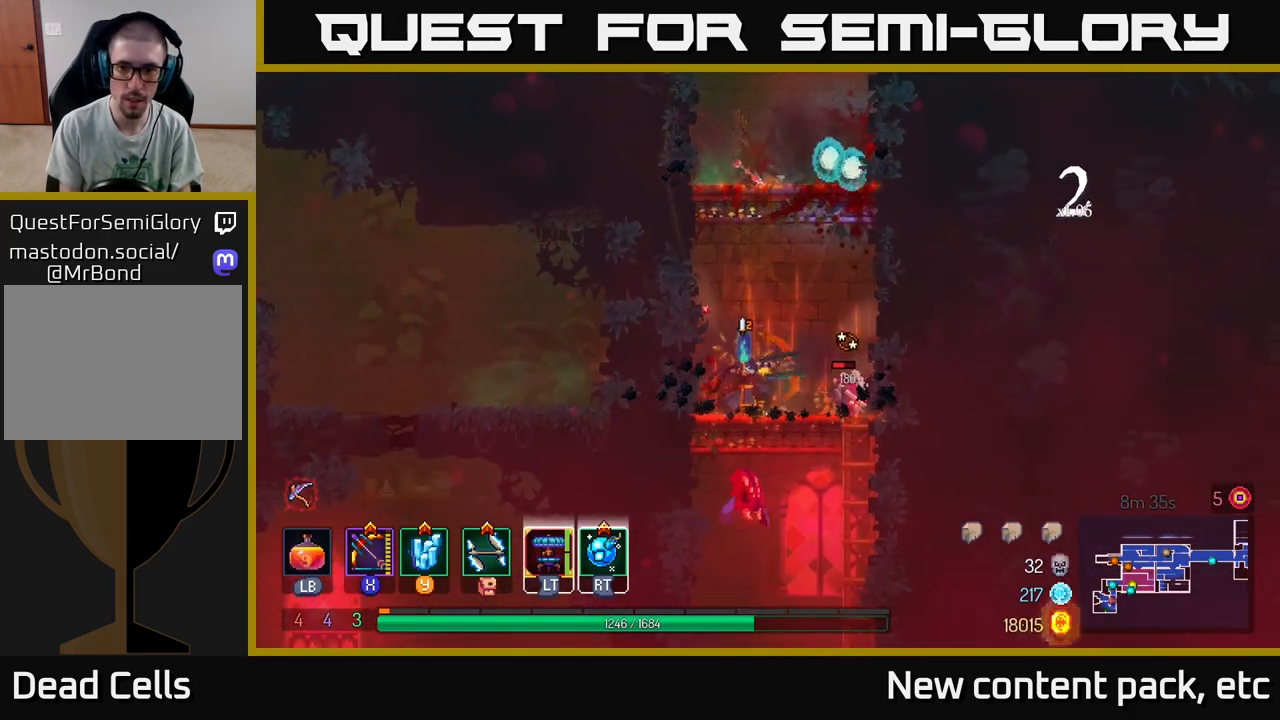
{"buttons": [], "left_stick": "center", "right_stick": "center", "events": [[450, "X", "up"], [483, "left_stick", "center"]]}
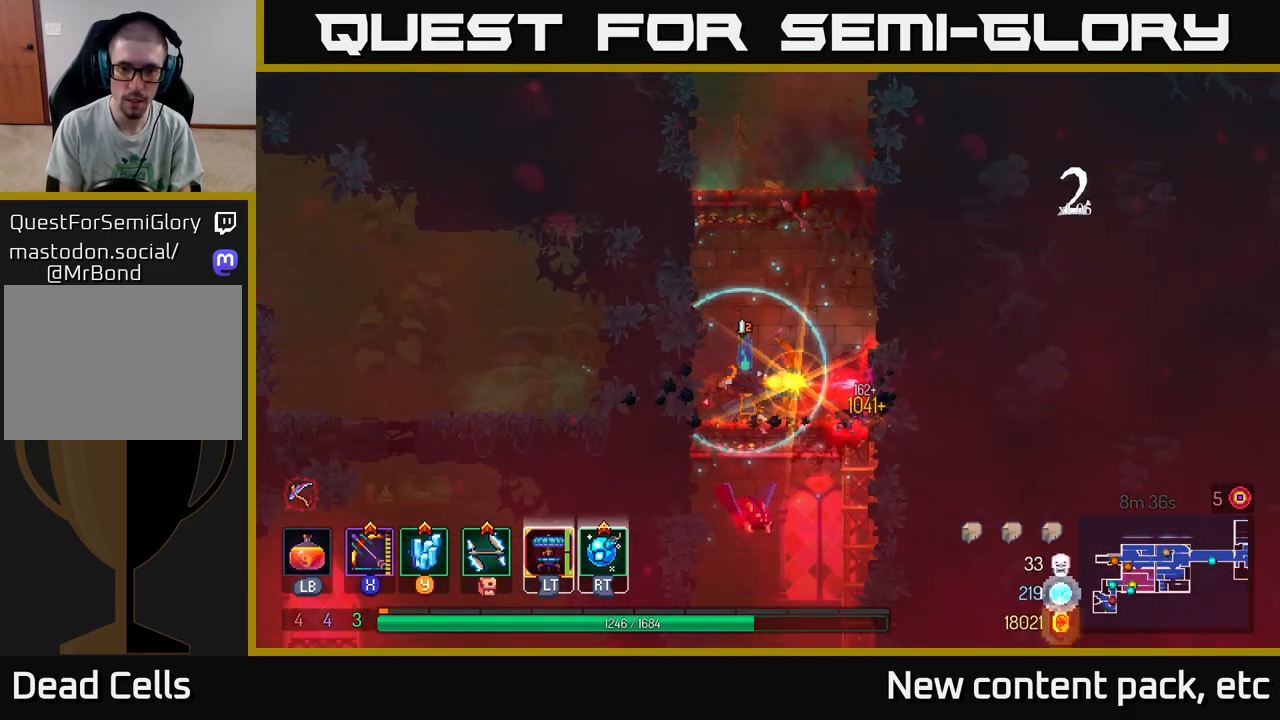
{"buttons": [], "left_stick": "down", "right_stick": "center", "events": [[133, "A", "down"], [133, "left_stick", "down"], [183, "A", "up"], [250, "A", "down"], [317, "A", "up"], [383, "A", "down"], [400, "A", "up"]]}
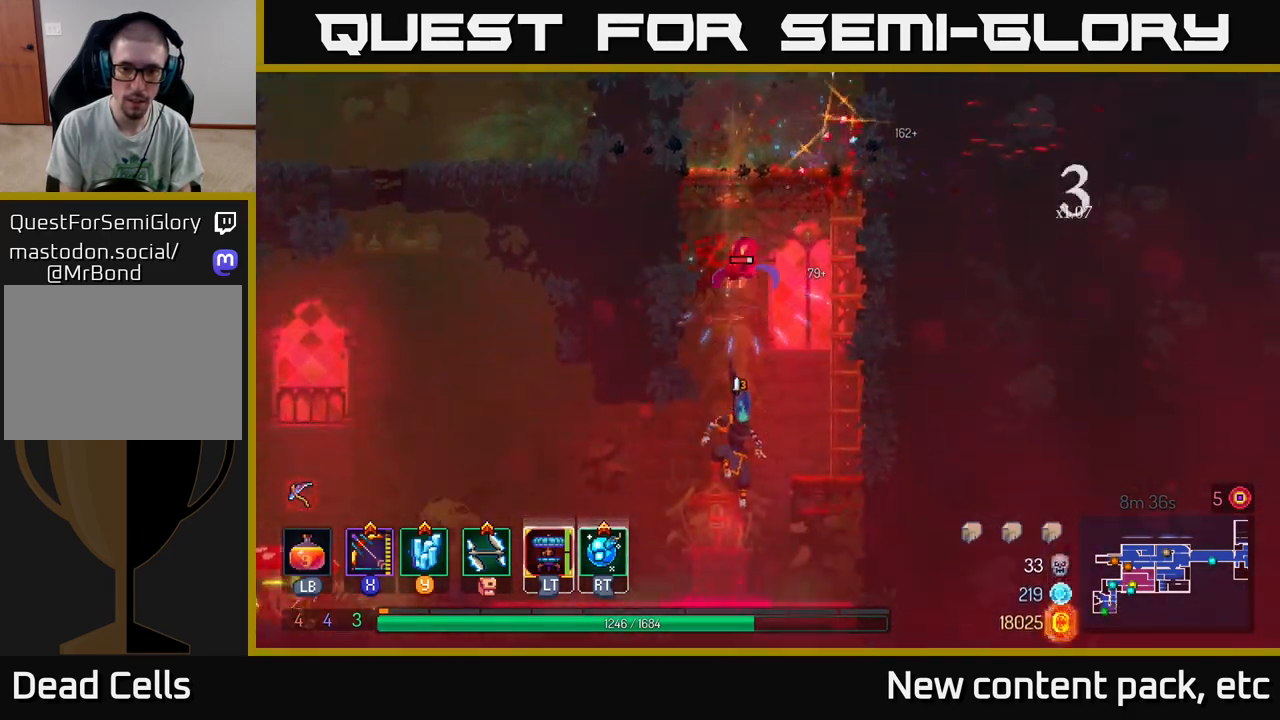
{"buttons": [], "left_stick": "right", "right_stick": "center", "events": [[50, "left_stick", "center"], [467, "left_stick", "right"]]}
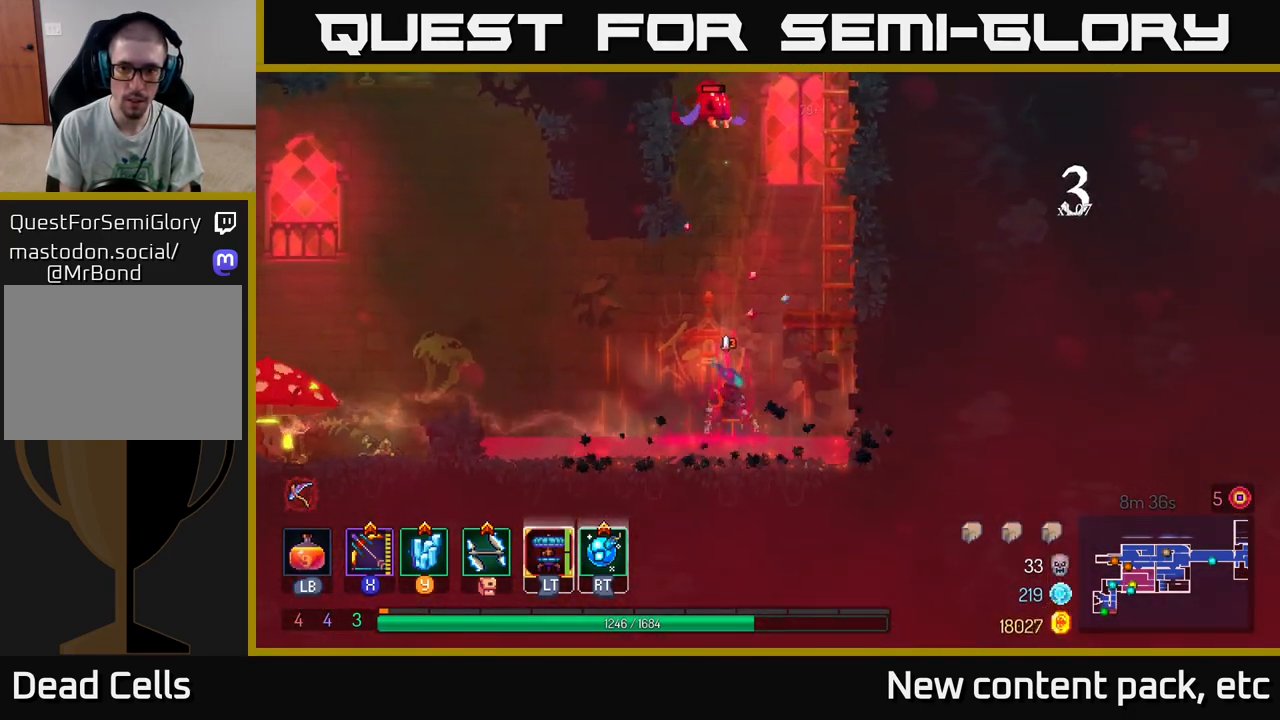
{"buttons": ["X"], "left_stick": "left", "right_stick": "center", "events": [[200, "left_stick", "center"], [250, "X", "down"], [283, "left_stick", "left"]]}
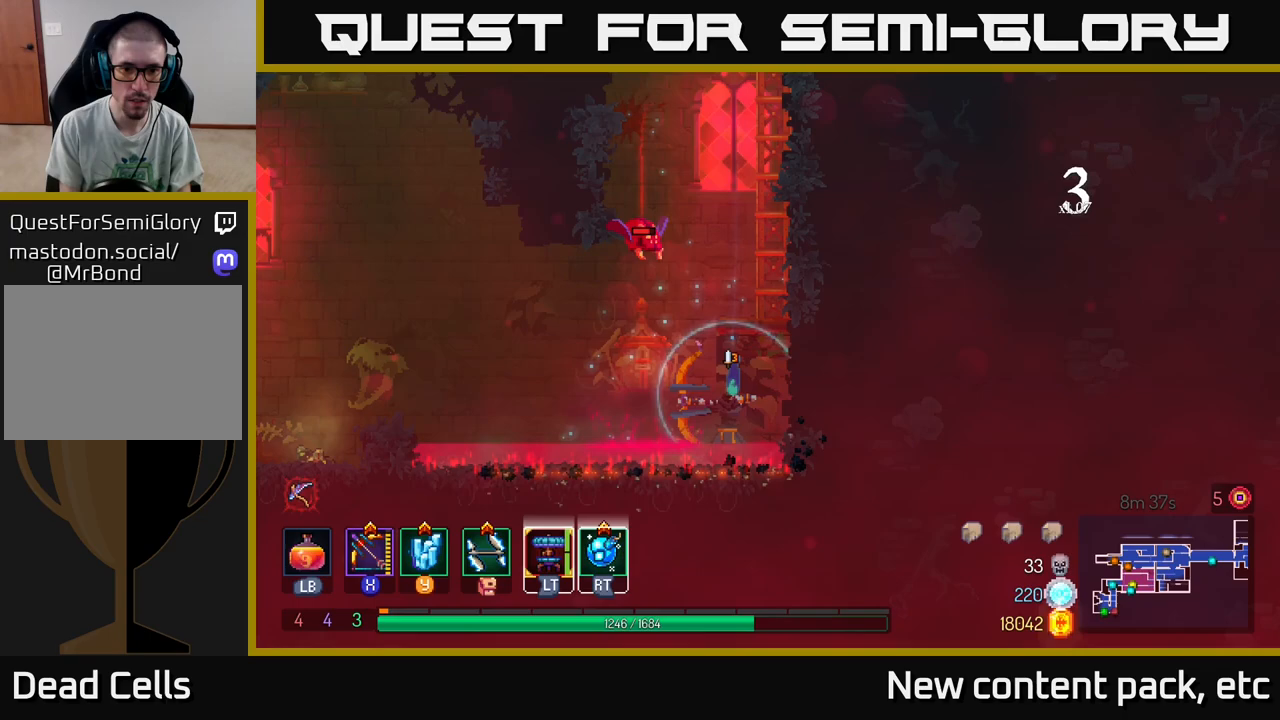
{"buttons": ["A"], "left_stick": "left", "right_stick": "center", "events": [[33, "left_stick", "center"], [217, "X", "up"], [217, "left_stick", "left"], [333, "B", "down"], [417, "B", "up"], [483, "A", "down"]]}
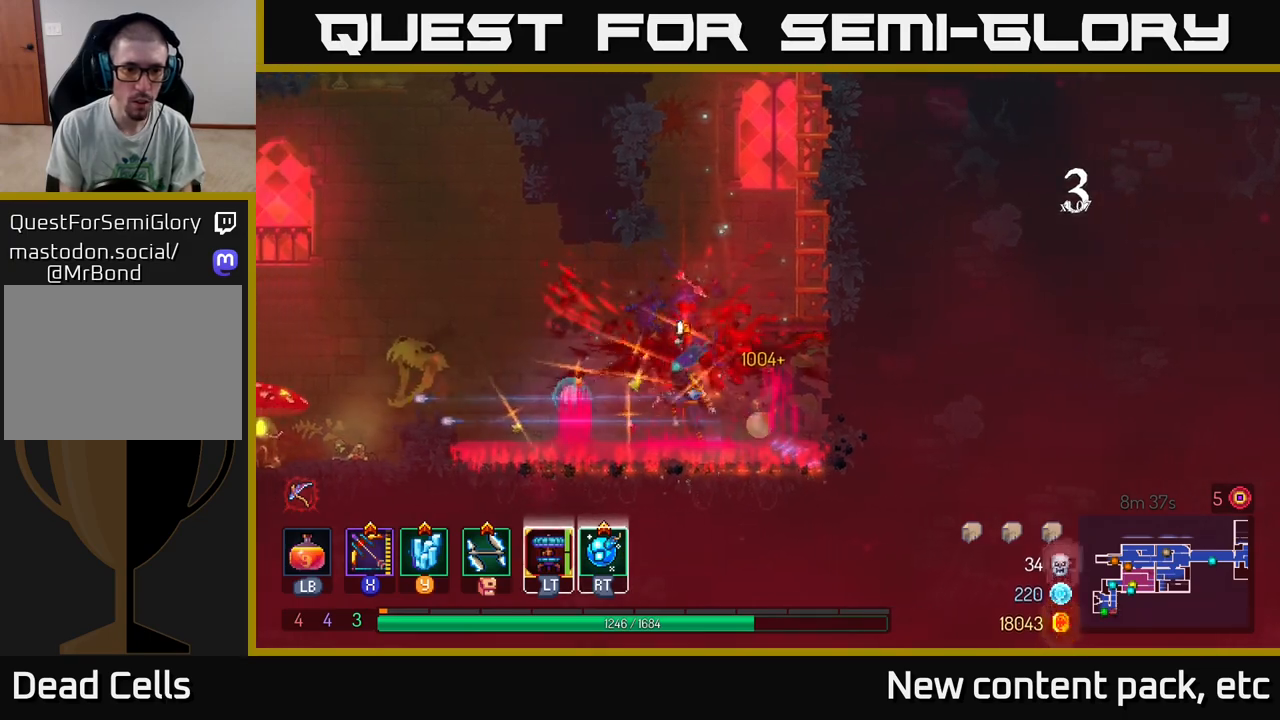
{"buttons": [], "left_stick": "left", "right_stick": "center", "events": [[100, "A", "up"], [150, "A", "down"], [300, "A", "up"]]}
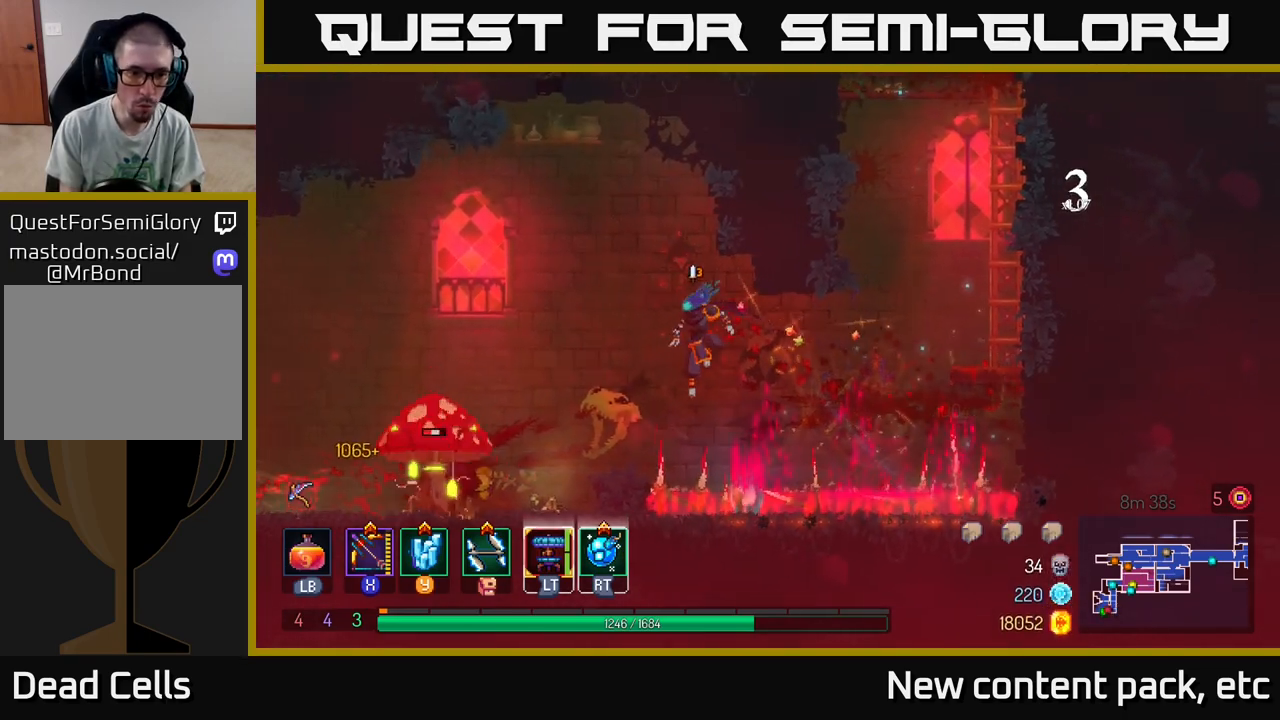
{"buttons": ["X"], "left_stick": "down", "right_stick": "center", "events": [[67, "B", "down"], [250, "B", "up"], [367, "X", "down"], [417, "left_stick", "down"]]}
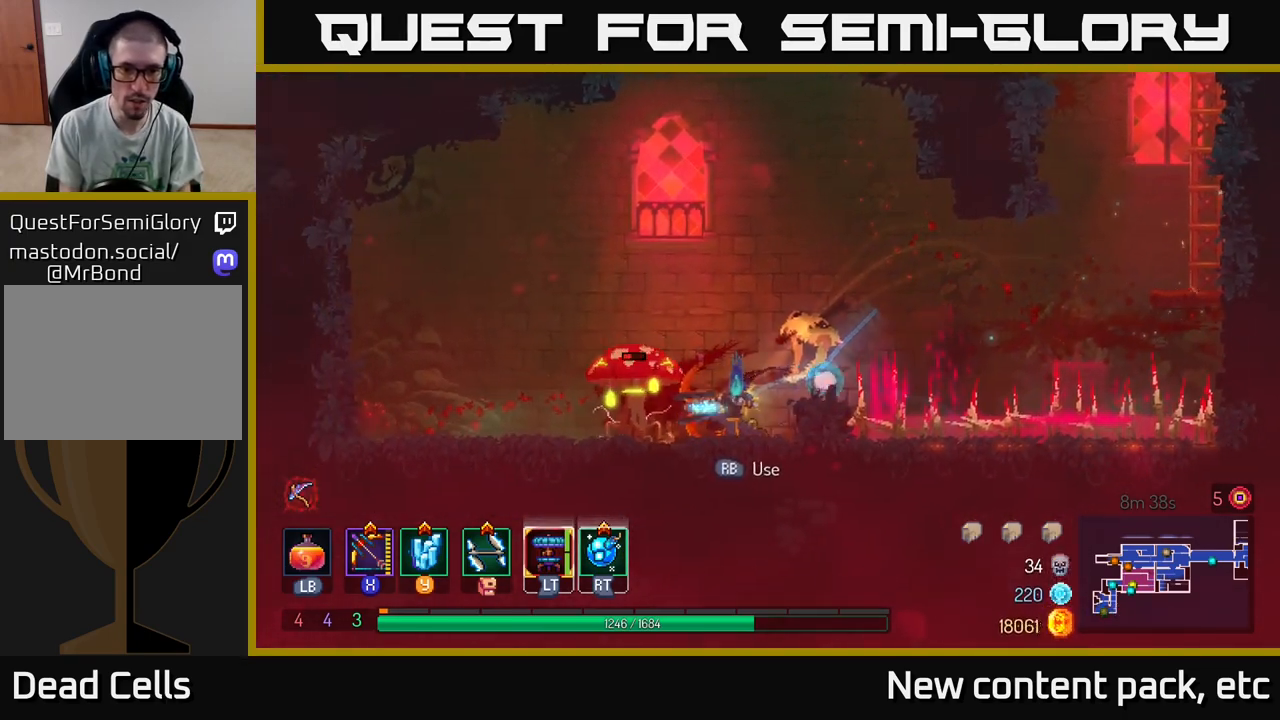
{"buttons": [], "left_stick": "left", "right_stick": "center", "events": [[333, "X", "up"], [400, "left_stick", "left"]]}
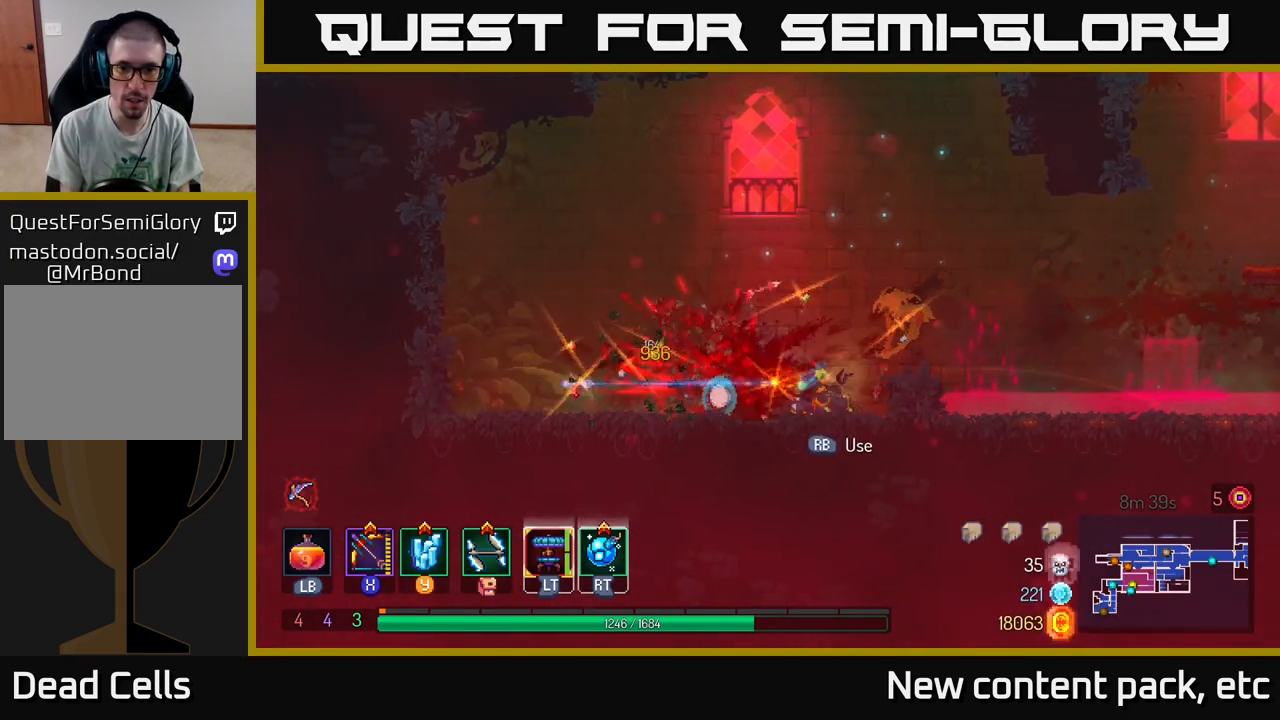
{"buttons": ["A"], "left_stick": "up", "right_stick": "center", "events": [[117, "left_stick", "center"], [183, "R1", "down"], [217, "left_stick", "right"], [267, "R1", "up"], [333, "left_stick", "up"], [433, "A", "down"]]}
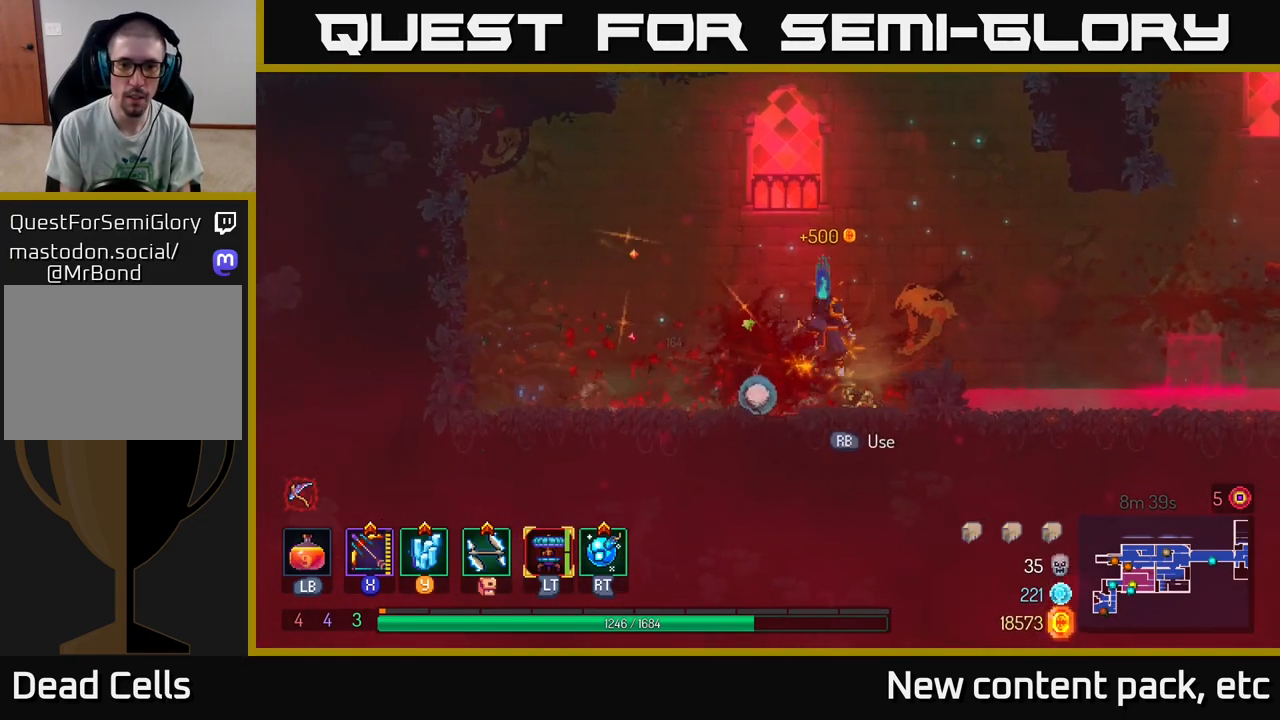
{"buttons": [], "left_stick": "up", "right_stick": "center", "events": [[33, "A", "up"], [367, "R1", "down"], [433, "R1", "up"]]}
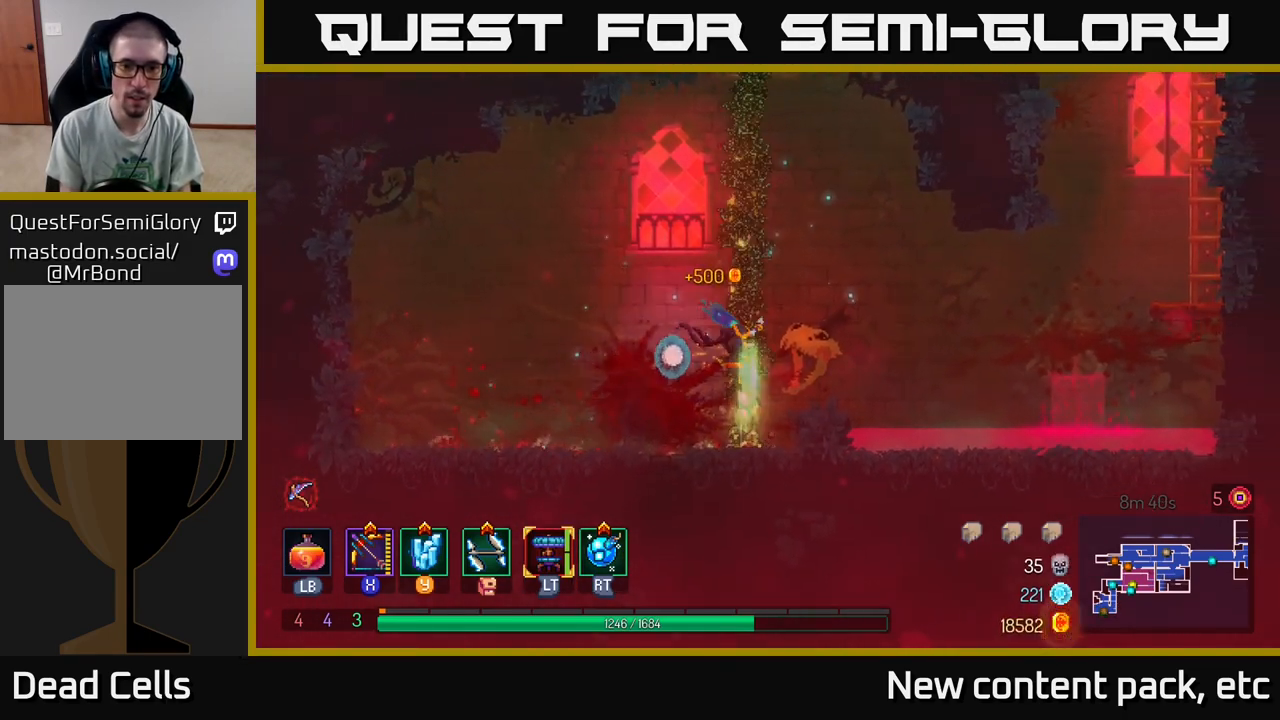
{"buttons": [], "left_stick": "up", "right_stick": "center", "events": []}
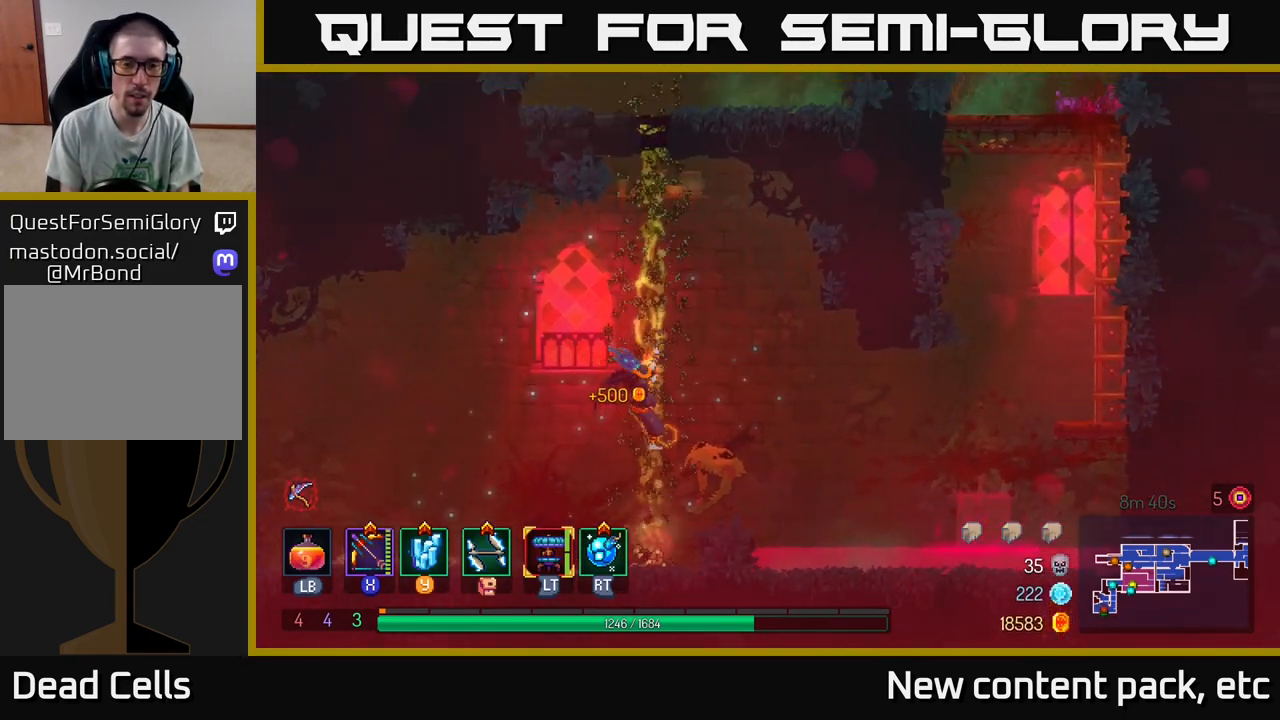
{"buttons": [], "left_stick": "up", "right_stick": "center", "events": []}
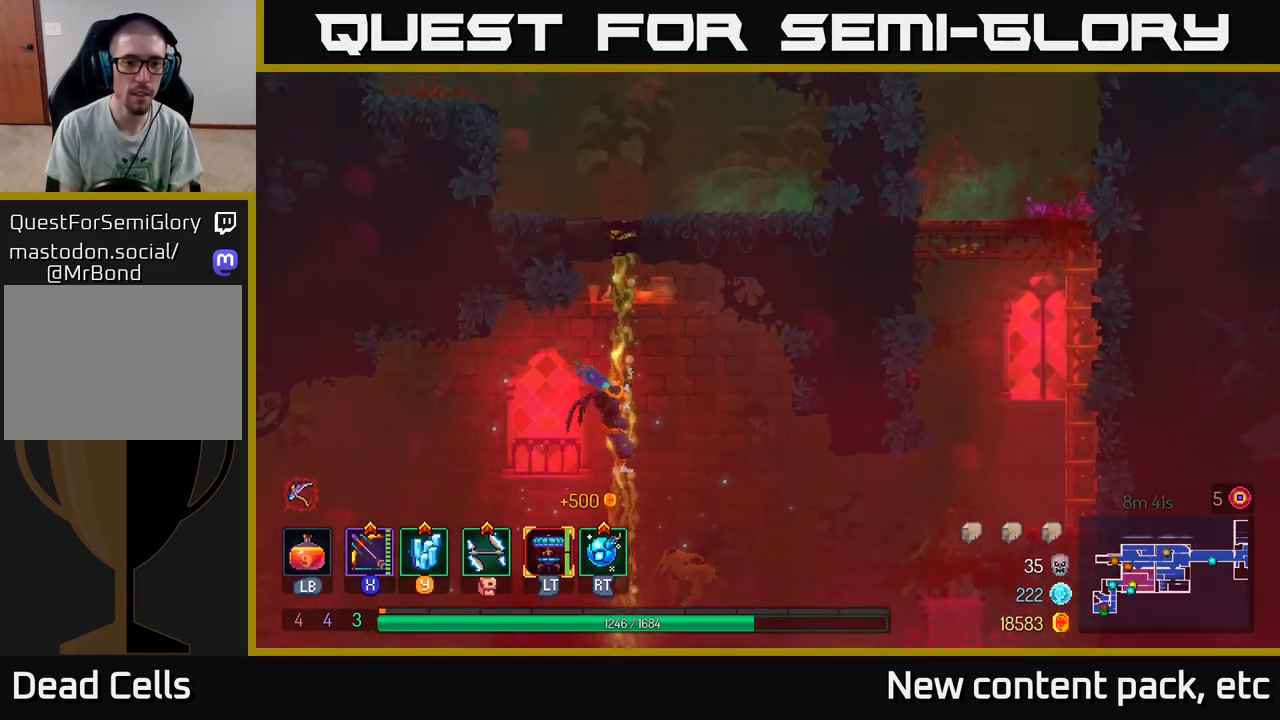
{"buttons": [], "left_stick": "up", "right_stick": "center", "events": []}
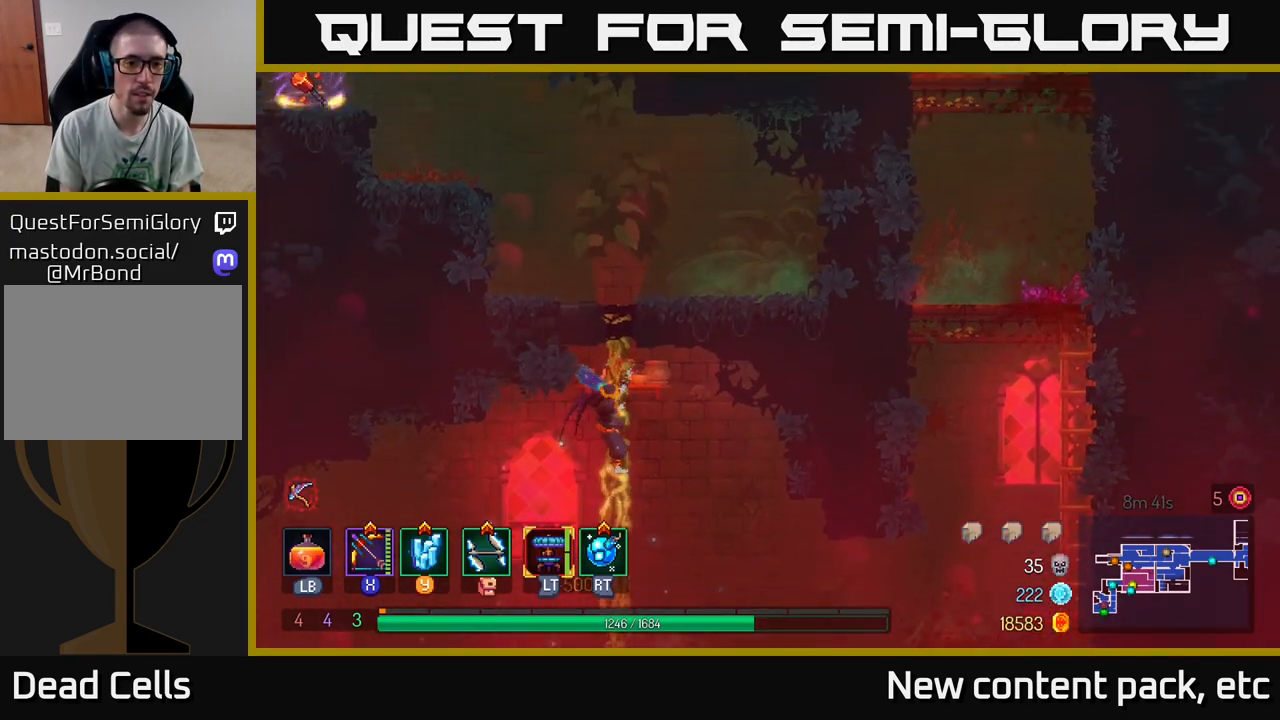
{"buttons": [], "left_stick": "up", "right_stick": "center", "events": []}
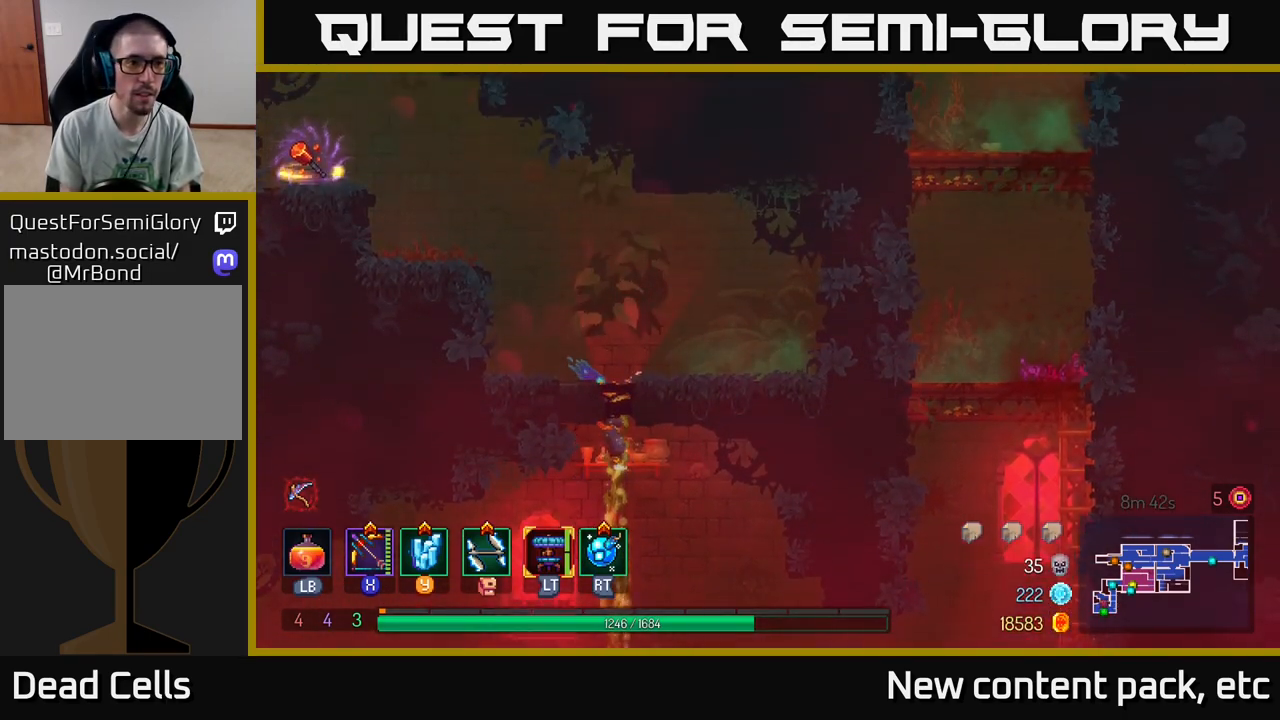
{"buttons": ["A"], "left_stick": "left", "right_stick": "center", "events": [[333, "left_stick", "left"], [400, "A", "down"]]}
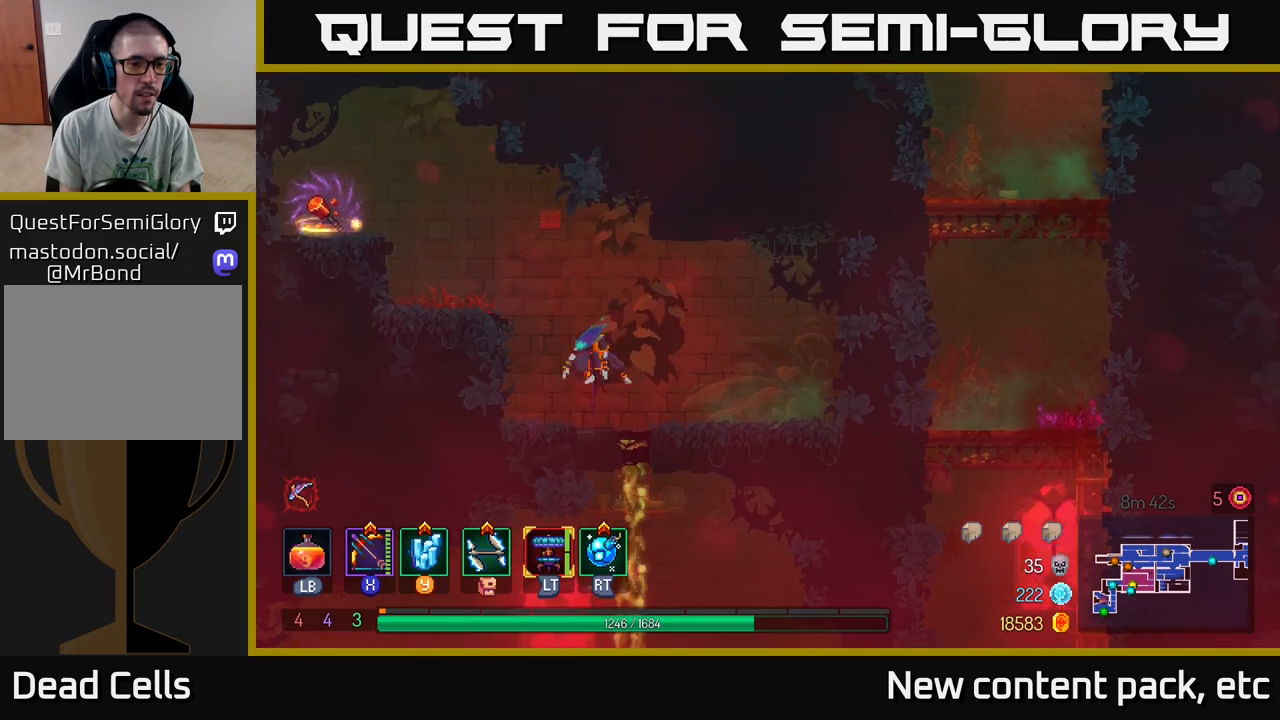
{"buttons": [], "left_stick": "left", "right_stick": "center", "events": [[33, "A", "up"], [100, "A", "down"], [283, "A", "up"]]}
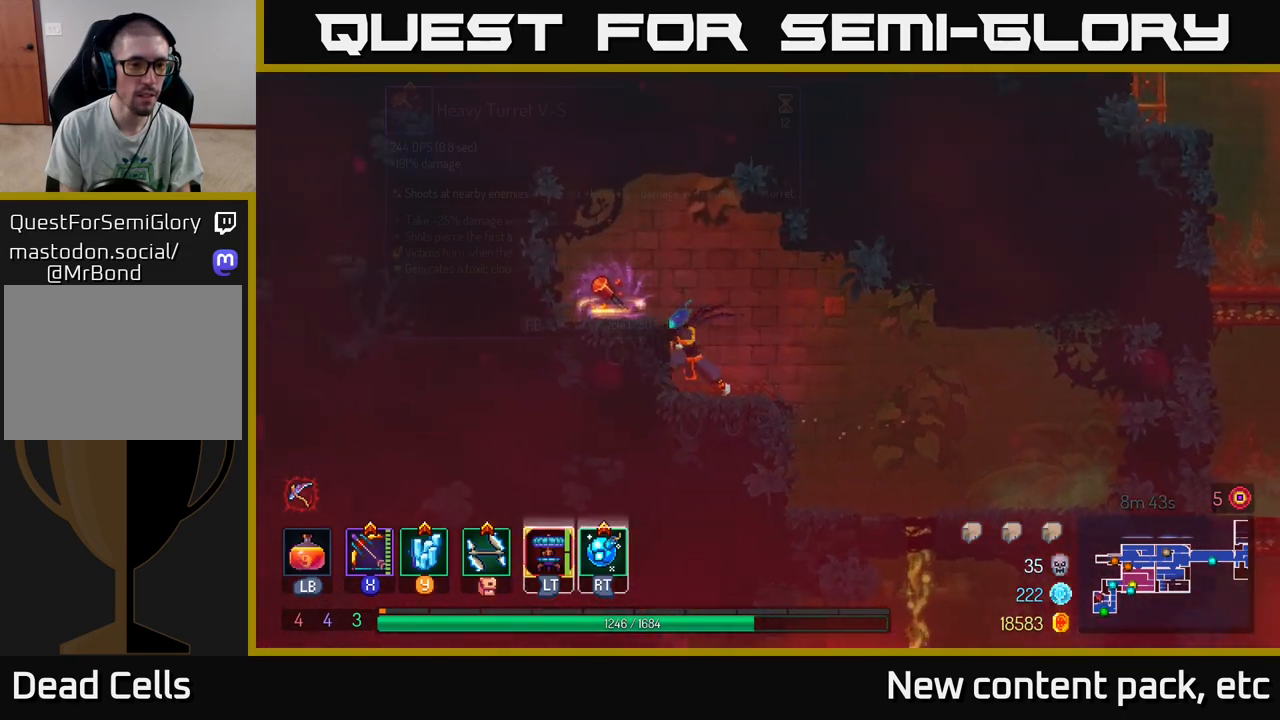
{"buttons": ["R1"], "left_stick": "center", "right_stick": "center", "events": [[83, "A", "down"], [217, "A", "up"], [383, "left_stick", "center"], [400, "R1", "down"]]}
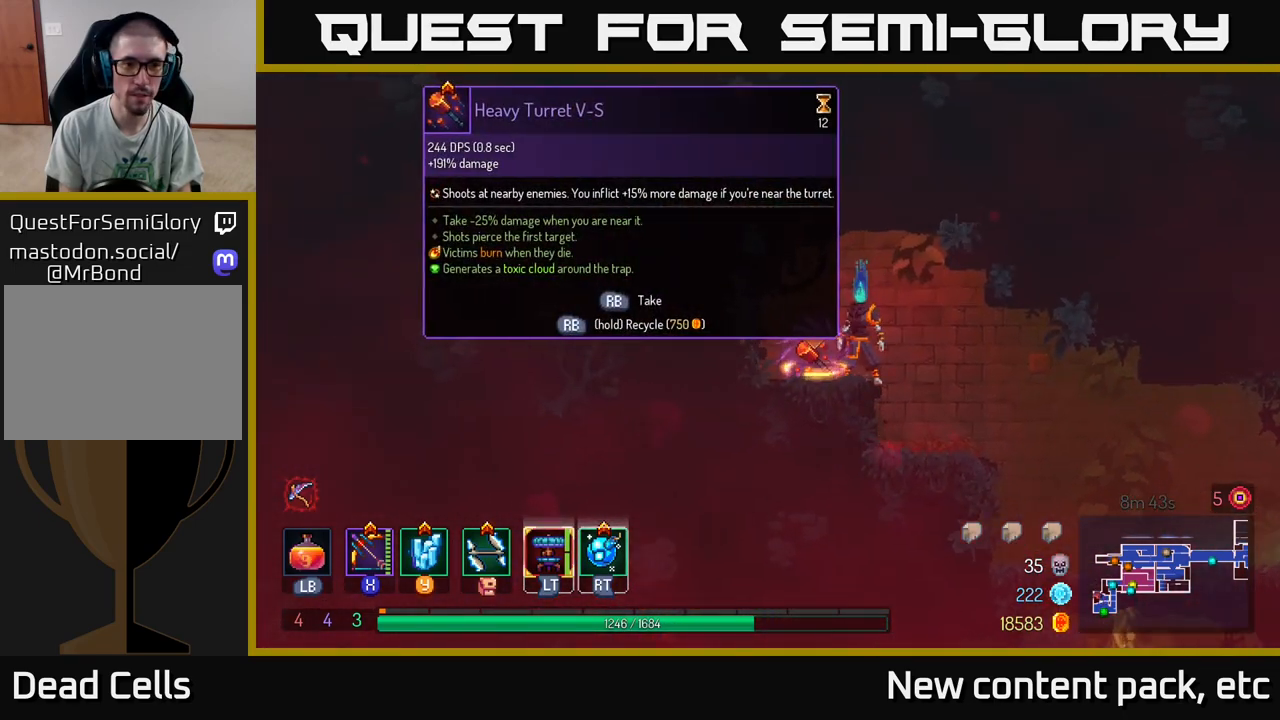
{"buttons": ["R1"], "left_stick": "center", "right_stick": "center", "events": []}
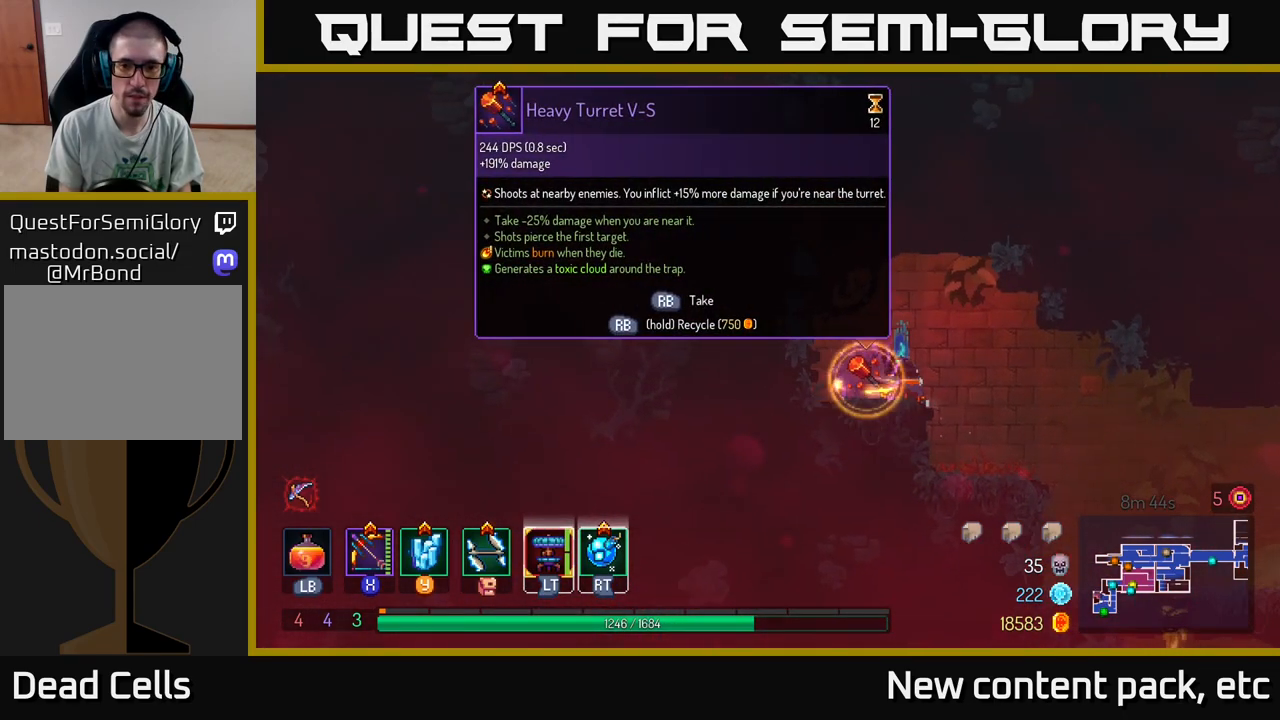
{"buttons": [], "left_stick": "right", "right_stick": "center", "events": [[217, "left_stick", "right"], [267, "R1", "up"]]}
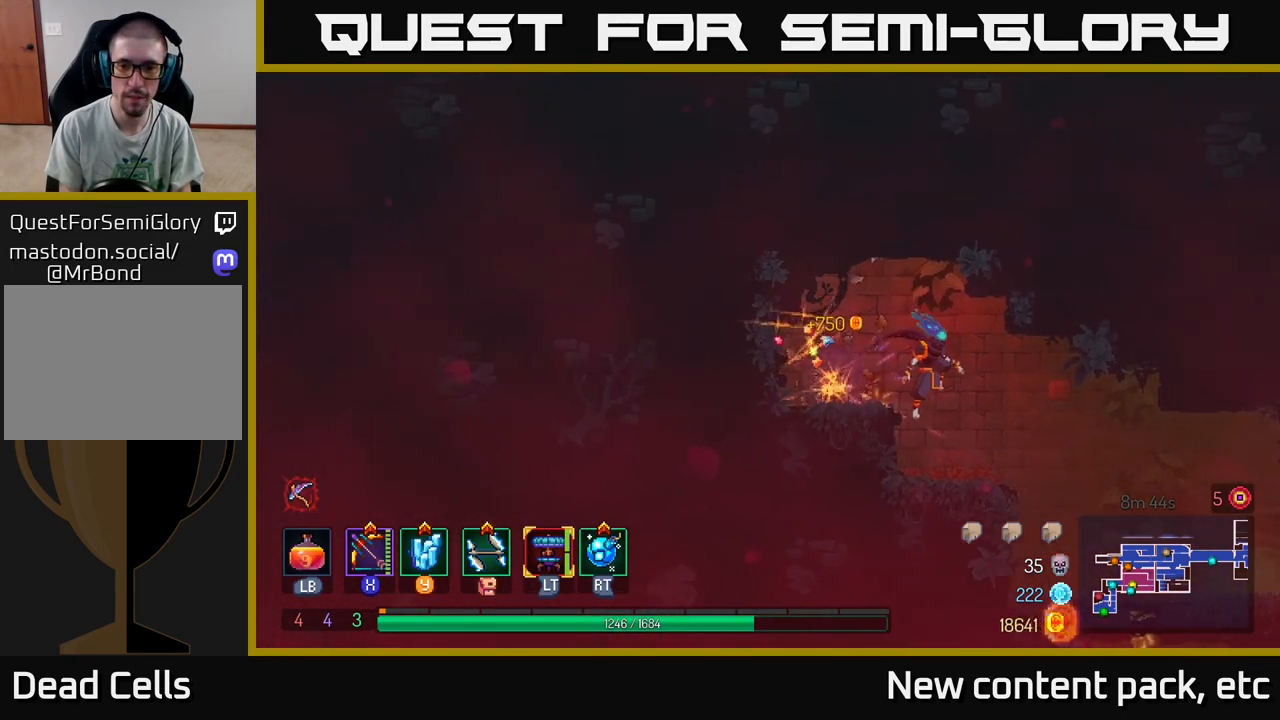
{"buttons": [], "left_stick": "right", "right_stick": "center", "events": []}
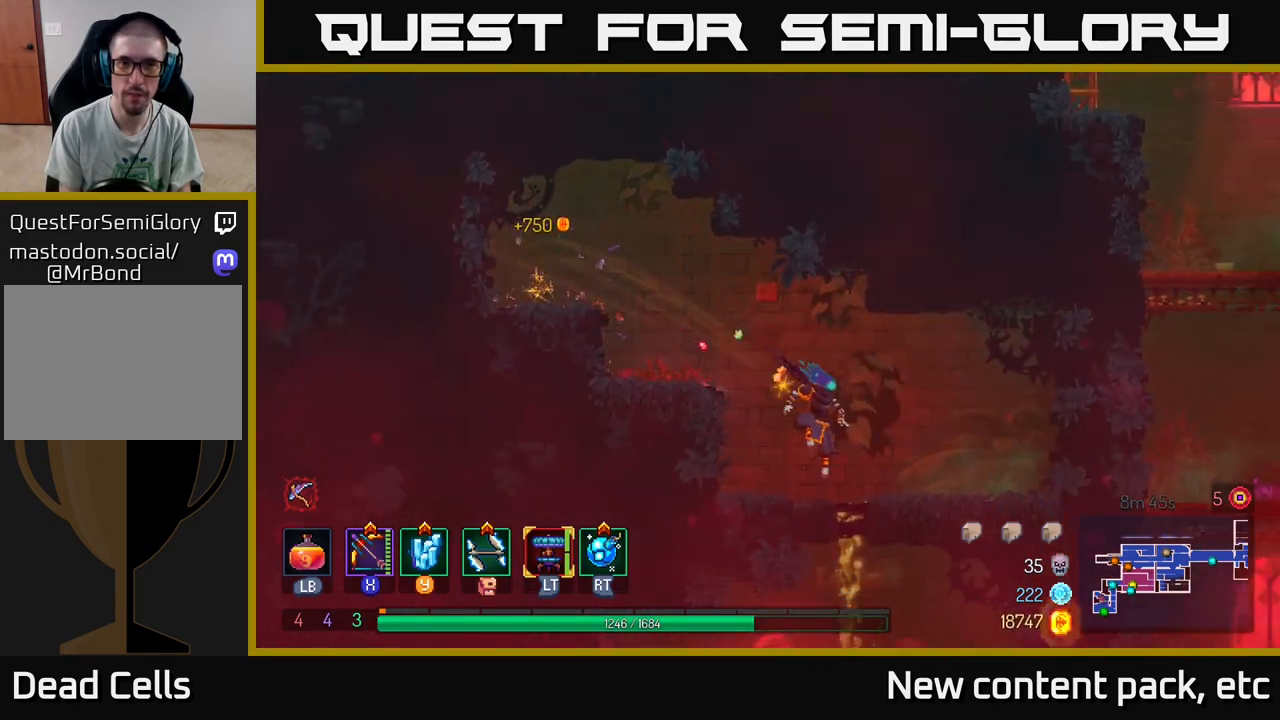
{"buttons": [], "left_stick": "down", "right_stick": "center", "events": [[117, "left_stick", "down"]]}
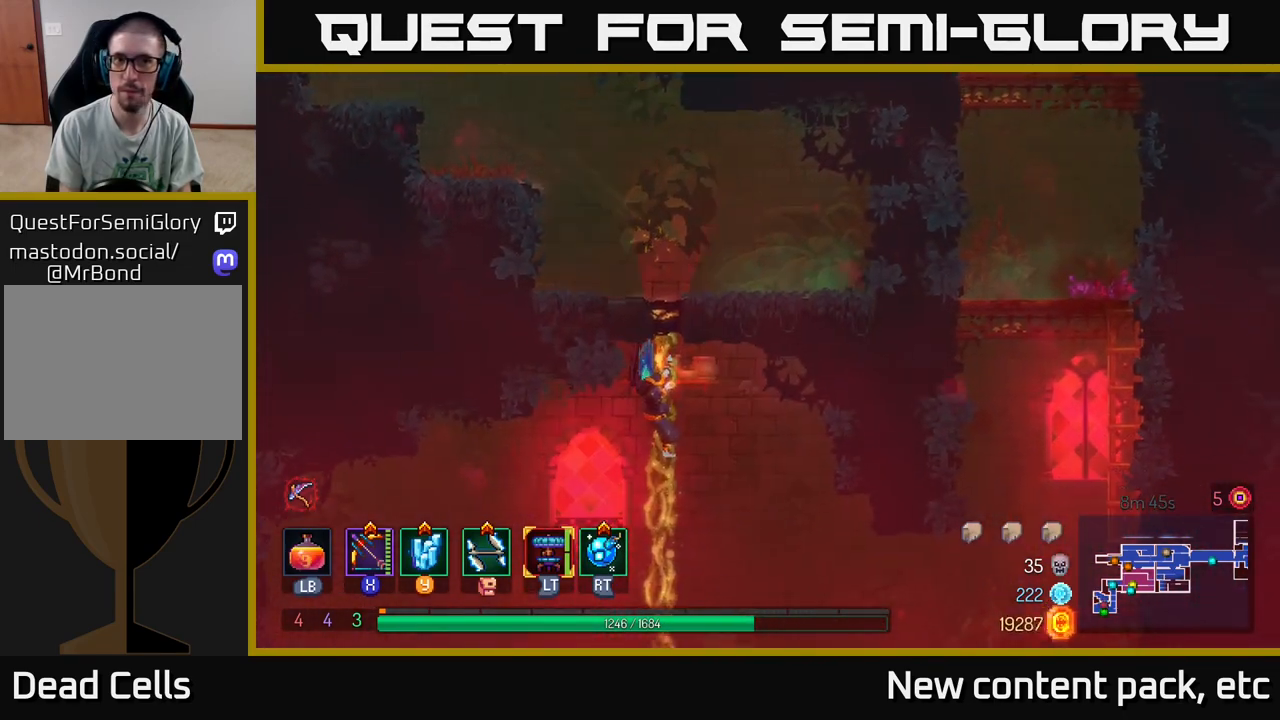
{"buttons": [], "left_stick": "right", "right_stick": "center", "events": [[83, "left_stick", "right"], [100, "B", "down"], [200, "B", "up"]]}